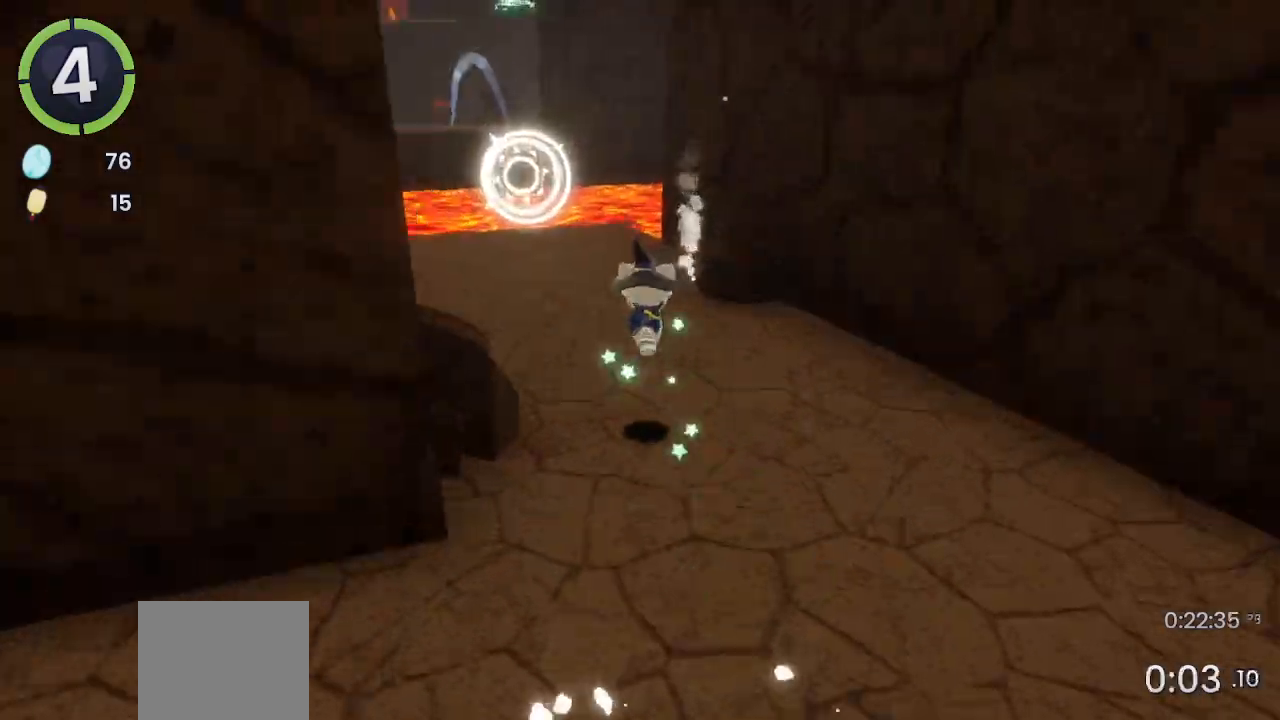
Gameplay with a controller (PlayStation layout); each line is a JSON object with the inputs held at the frame after it. "events" lists button and stick changes between this image and that frame as [ms after this image, input, new state], when the widget could be followed in between.
{"buttons": [], "left_stick": "up-left", "right_stick": "center", "events": [[33, "left_stick", "up-left"], [333, "CROSS", "up"]]}
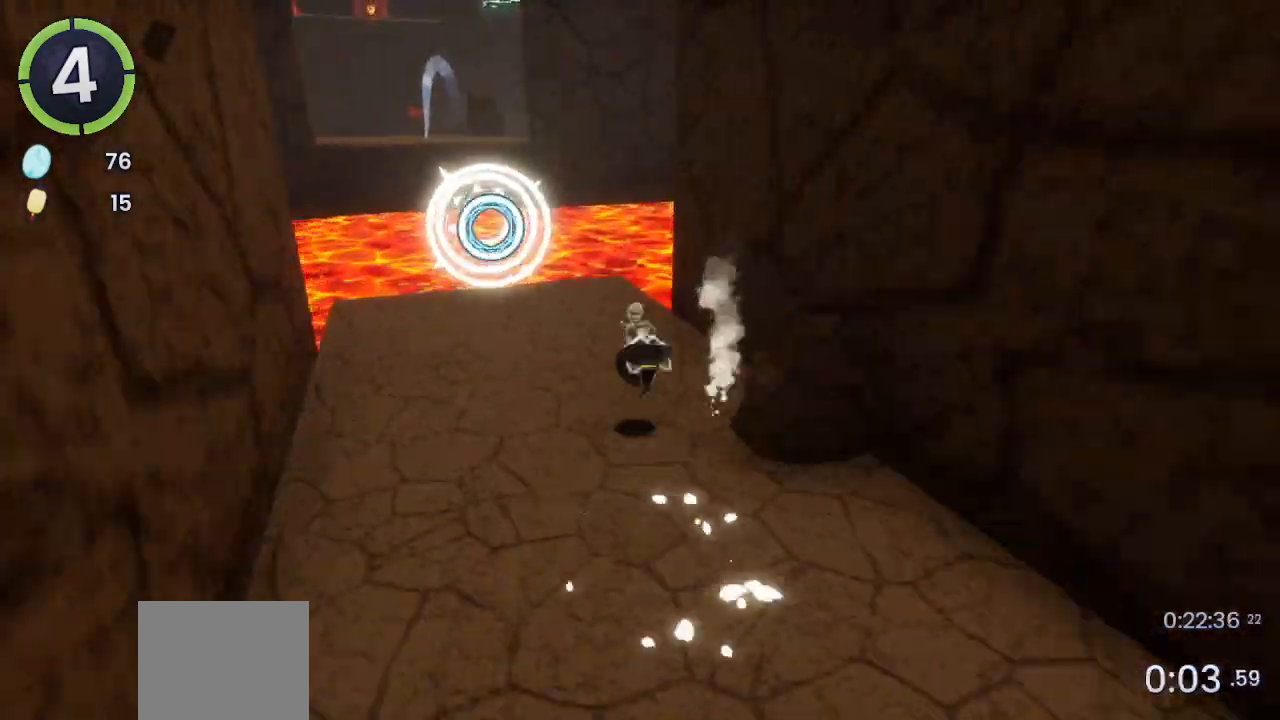
{"buttons": [], "left_stick": "up-left", "right_stick": "left", "events": [[200, "SQUARE", "down"], [300, "SQUARE", "up"], [433, "right_stick", "left"]]}
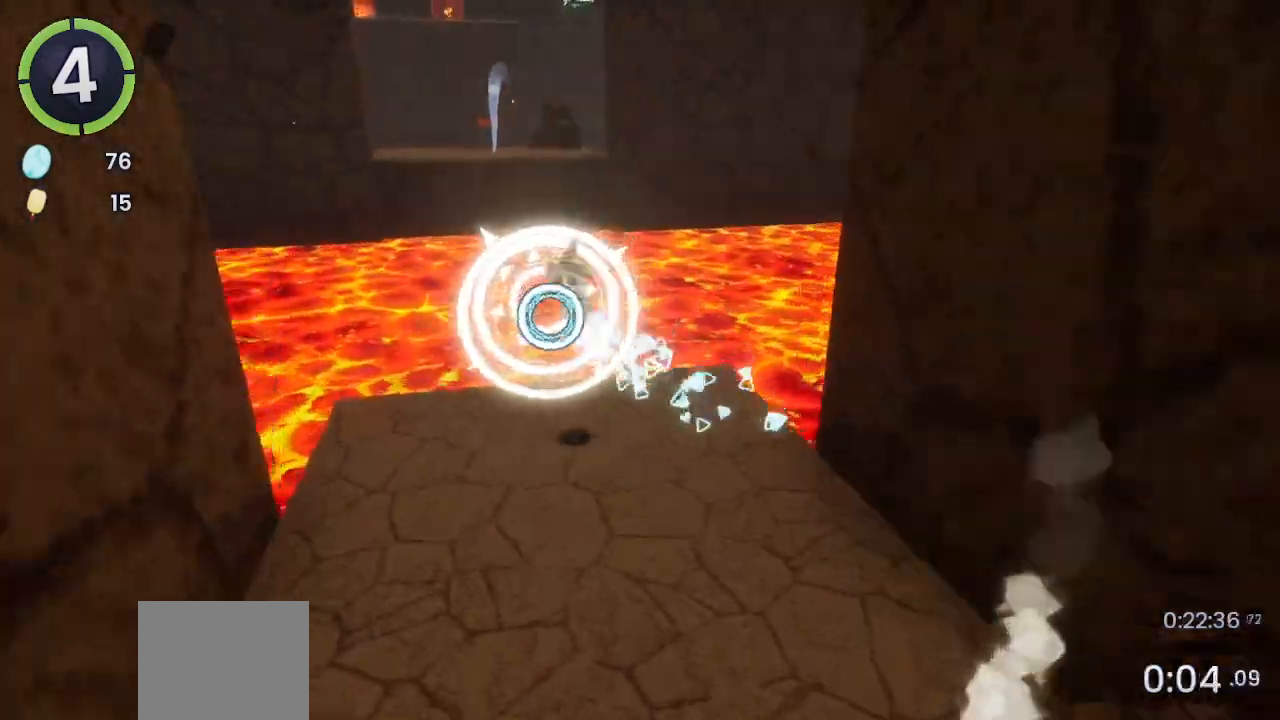
{"buttons": [], "left_stick": "up", "right_stick": "left", "events": [[33, "left_stick", "up"]]}
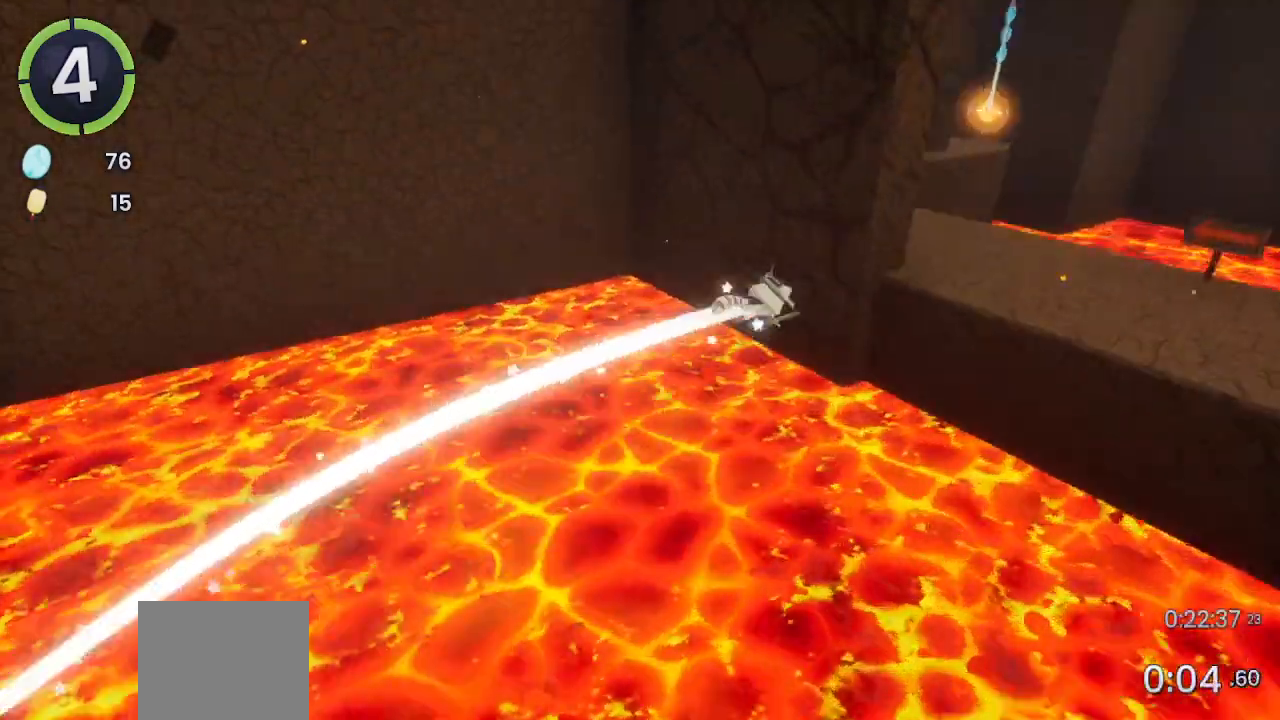
{"buttons": [], "left_stick": "up", "right_stick": "center", "events": [[67, "right_stick", "center"], [233, "right_stick", "left"], [467, "right_stick", "center"]]}
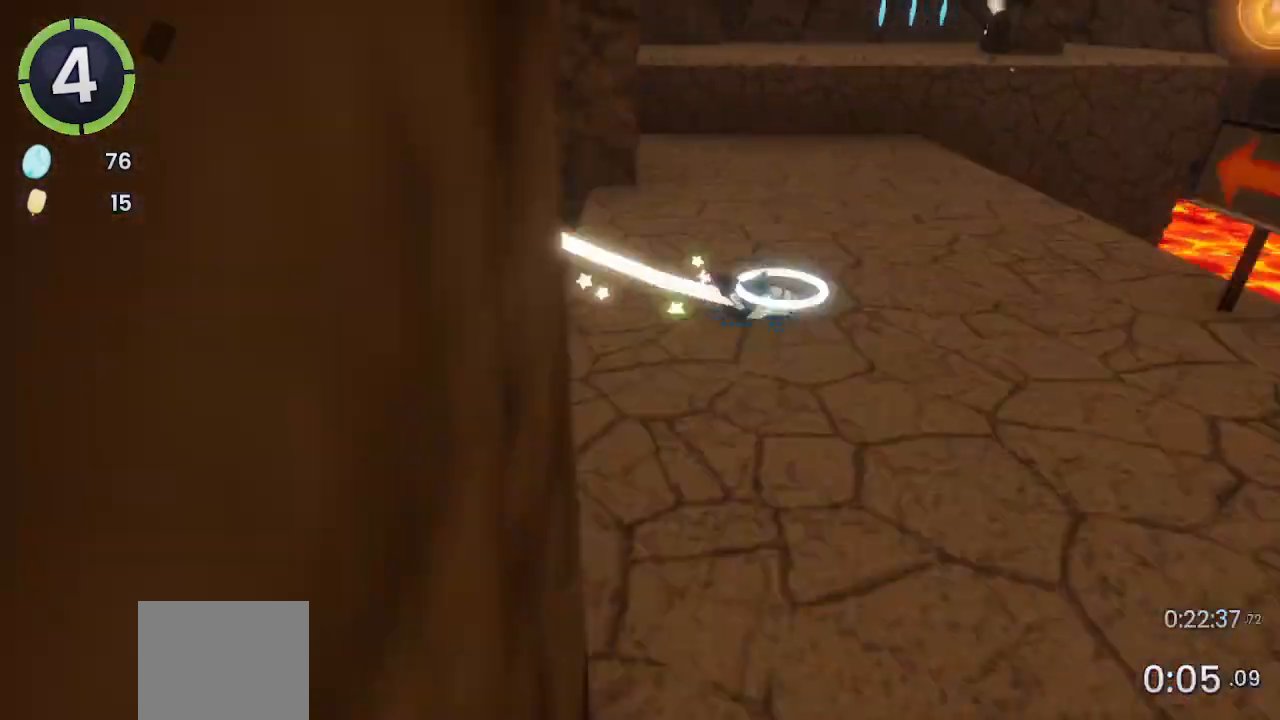
{"buttons": [], "left_stick": "up-right", "right_stick": "center", "events": [[100, "left_stick", "up-right"], [200, "R2", "down"], [233, "CROSS", "down"], [267, "R2", "up"], [300, "CROSS", "up"]]}
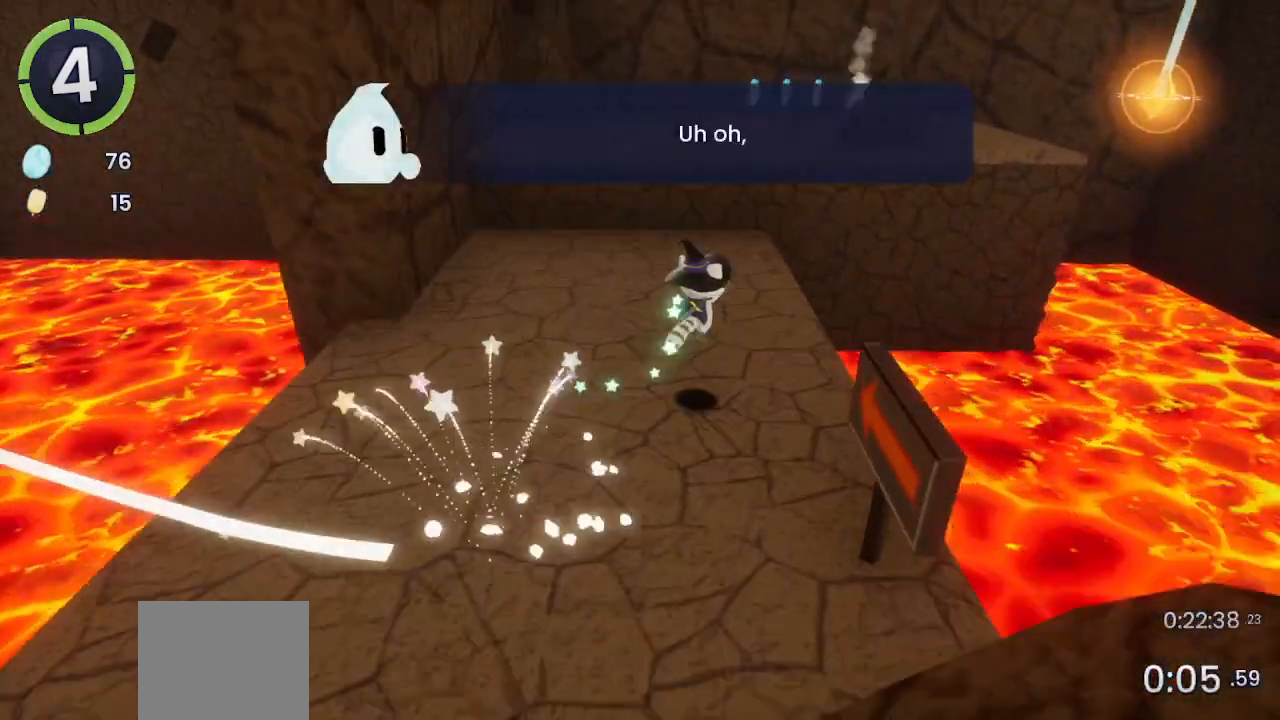
{"buttons": [], "left_stick": "up-right", "right_stick": "center", "events": [[267, "CROSS", "down"], [467, "CROSS", "up"]]}
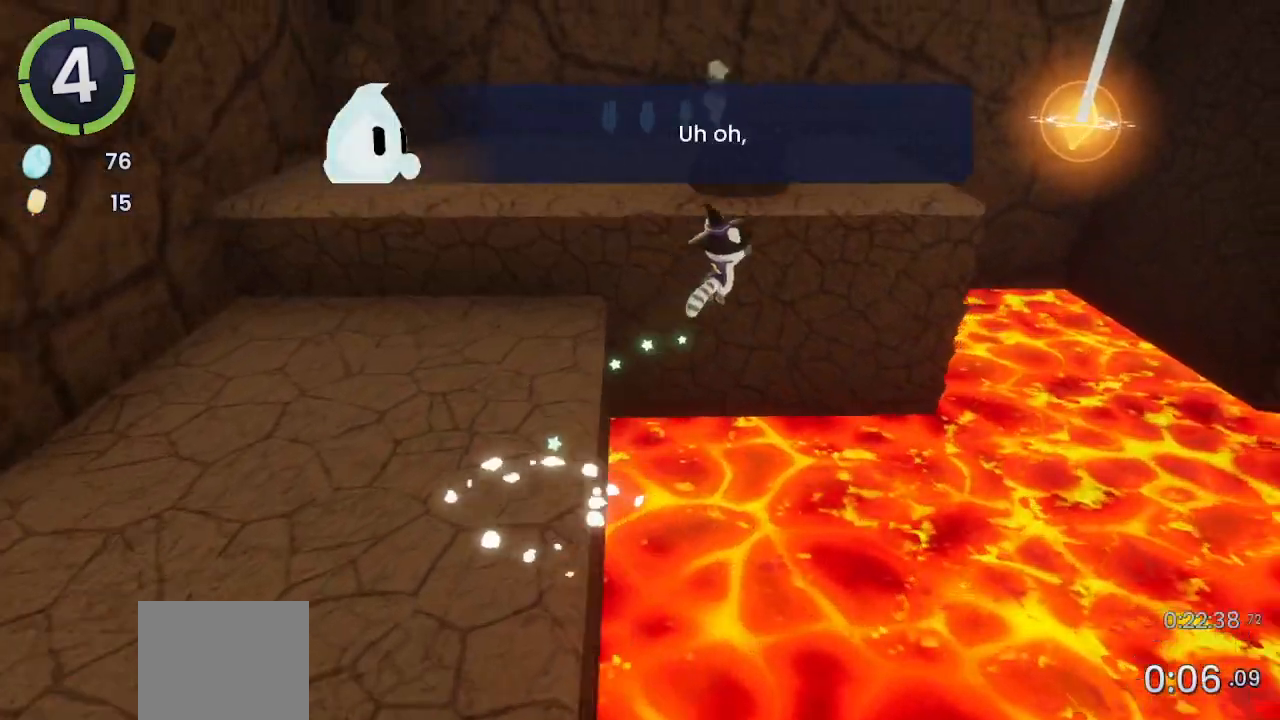
{"buttons": [], "left_stick": "up-right", "right_stick": "center", "events": [[267, "CROSS", "down"], [333, "CROSS", "up"]]}
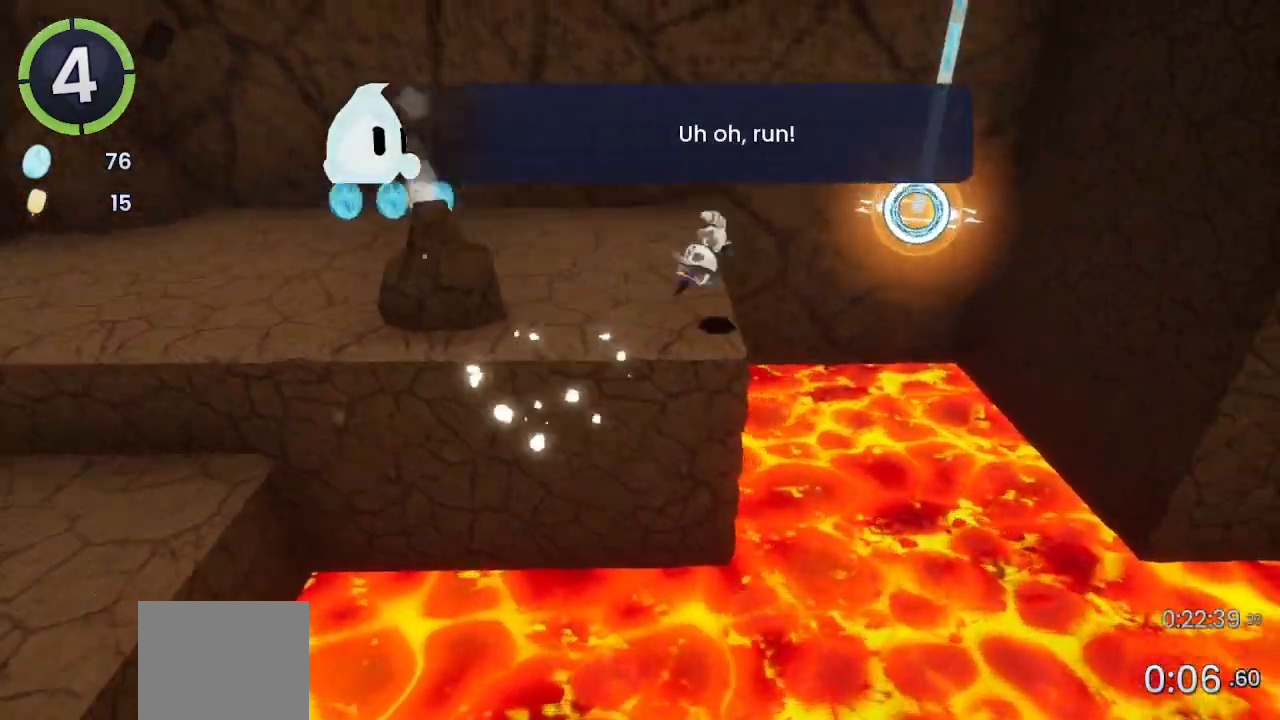
{"buttons": [], "left_stick": "up-right", "right_stick": "right", "events": [[133, "SQUARE", "down"], [233, "SQUARE", "up"], [367, "right_stick", "right"]]}
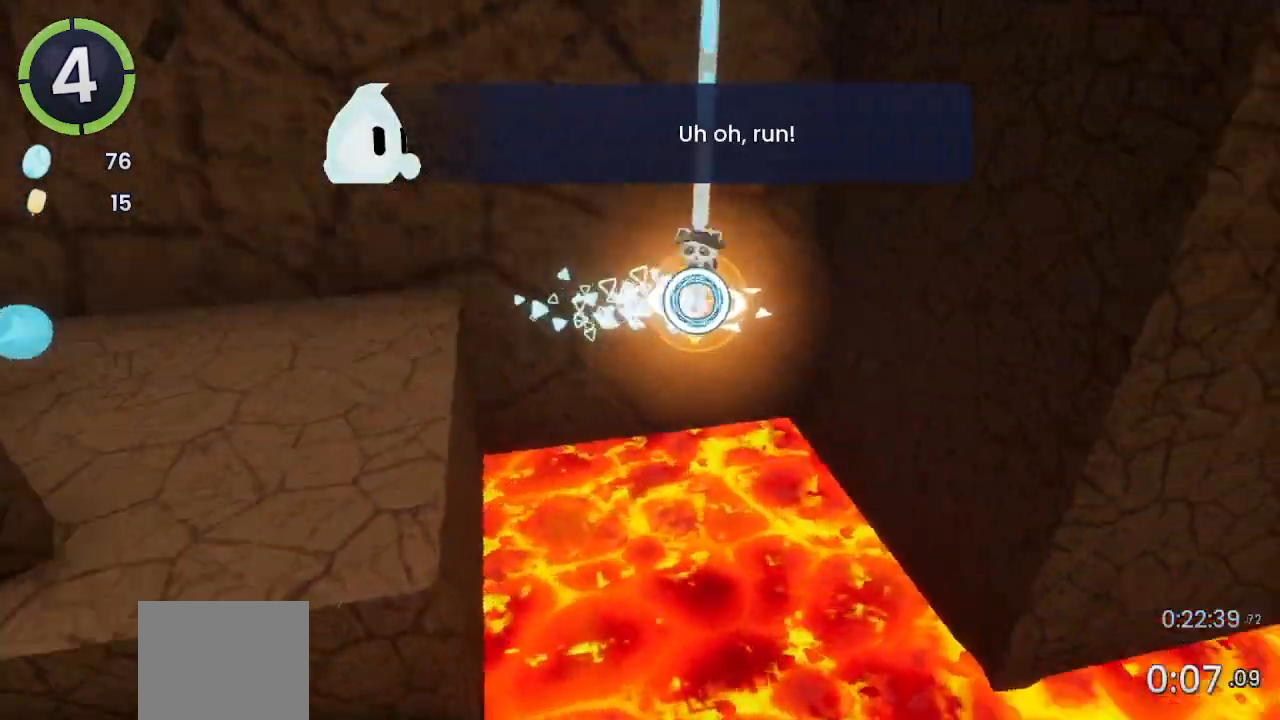
{"buttons": [], "left_stick": "up-right", "right_stick": "center", "events": [[200, "right_stick", "up-right"], [300, "right_stick", "right"], [500, "right_stick", "center"]]}
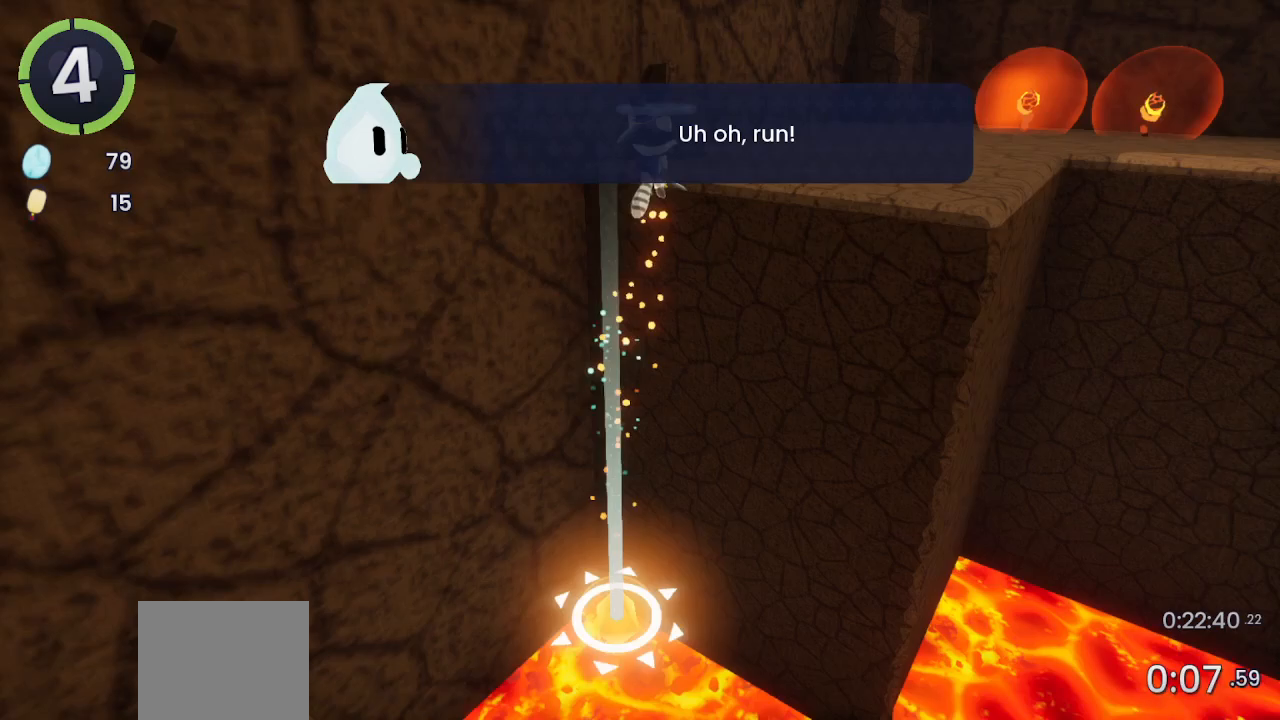
{"buttons": [], "left_stick": "up-right", "right_stick": "center", "events": [[100, "right_stick", "right"], [133, "R2", "down"], [367, "R2", "up"], [500, "right_stick", "center"]]}
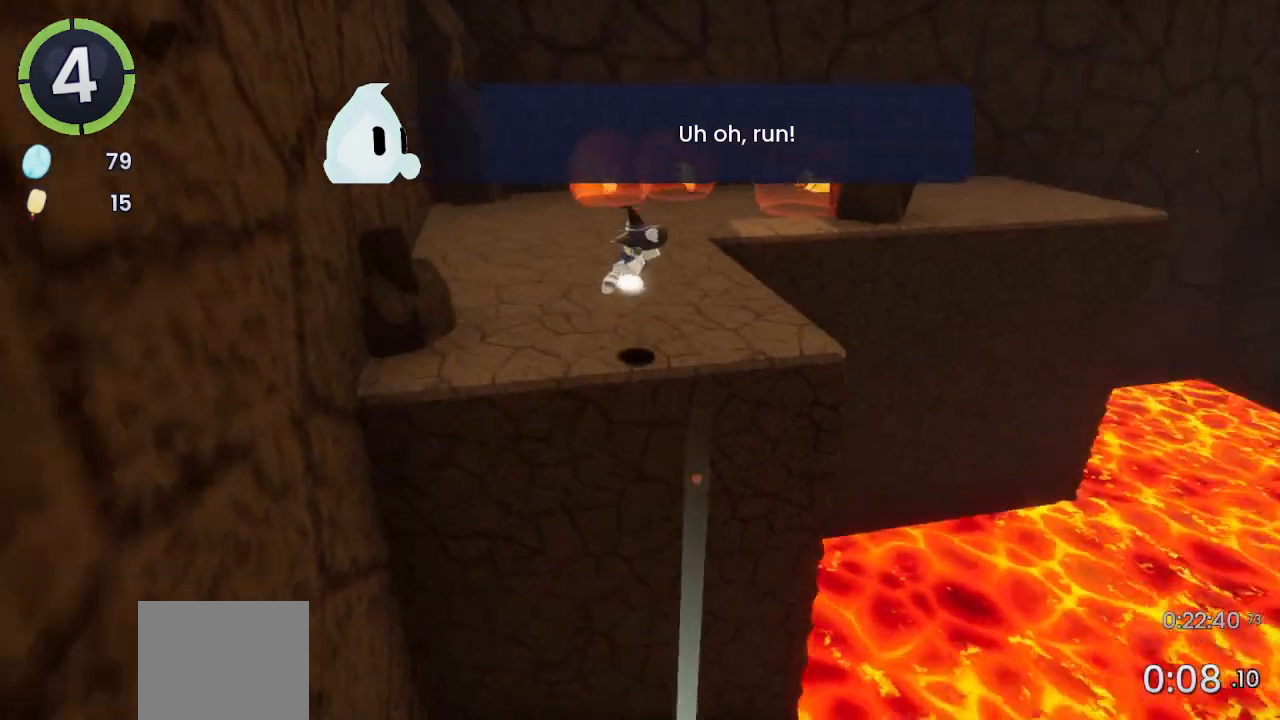
{"buttons": ["CROSS", "R2"], "left_stick": "up-right", "right_stick": "center", "events": [[100, "right_stick", "left"], [200, "right_stick", "center"], [333, "CROSS", "down"], [333, "R2", "down"]]}
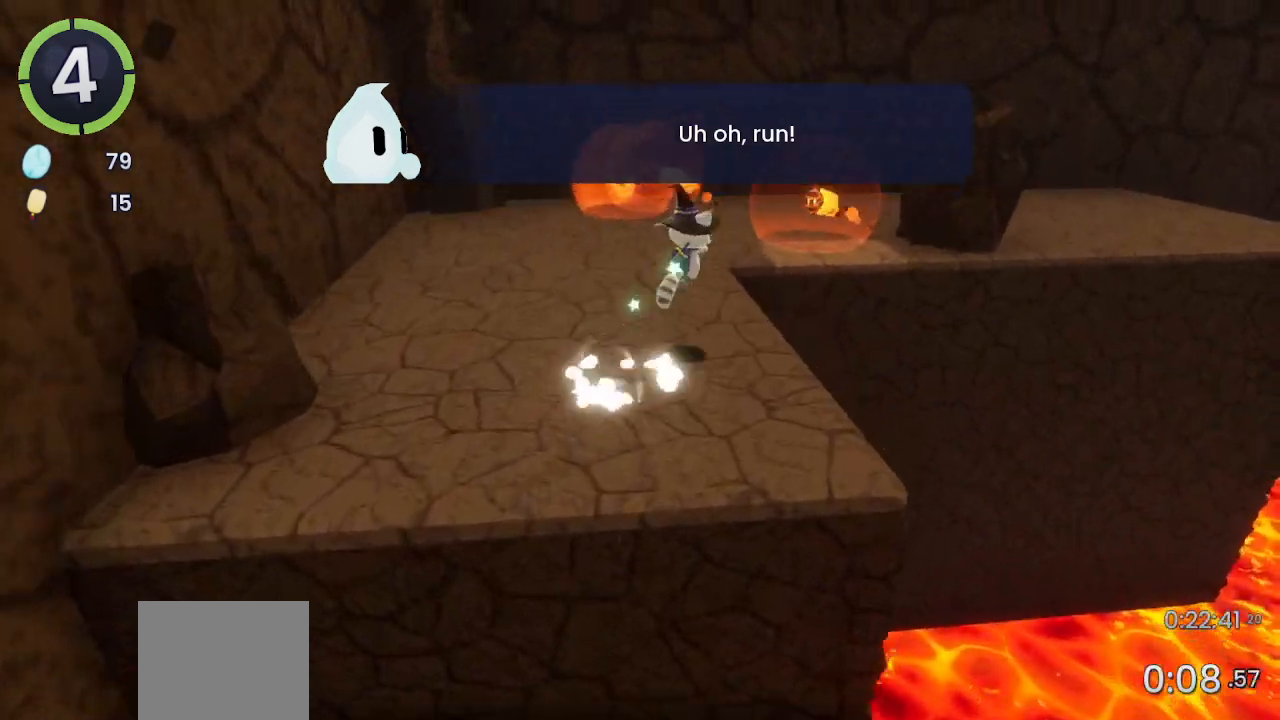
{"buttons": [], "left_stick": "up-right", "right_stick": "up-right", "events": [[33, "CROSS", "up"], [33, "R2", "up"], [233, "CROSS", "down"], [333, "CROSS", "up"], [467, "right_stick", "up-right"]]}
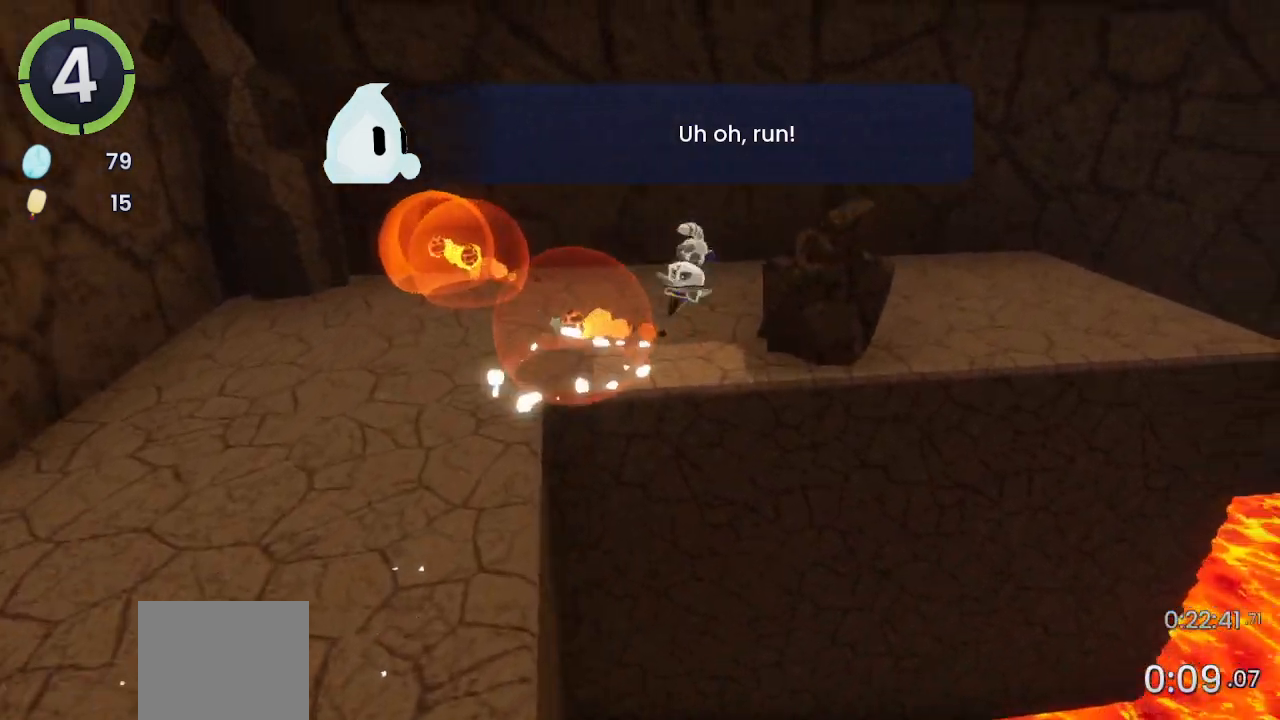
{"buttons": ["CROSS"], "left_stick": "up-right", "right_stick": "center", "events": [[33, "right_stick", "center"], [167, "SQUARE", "down"], [233, "SQUARE", "up"], [367, "R2", "down"], [433, "R2", "up"], [500, "CROSS", "down"]]}
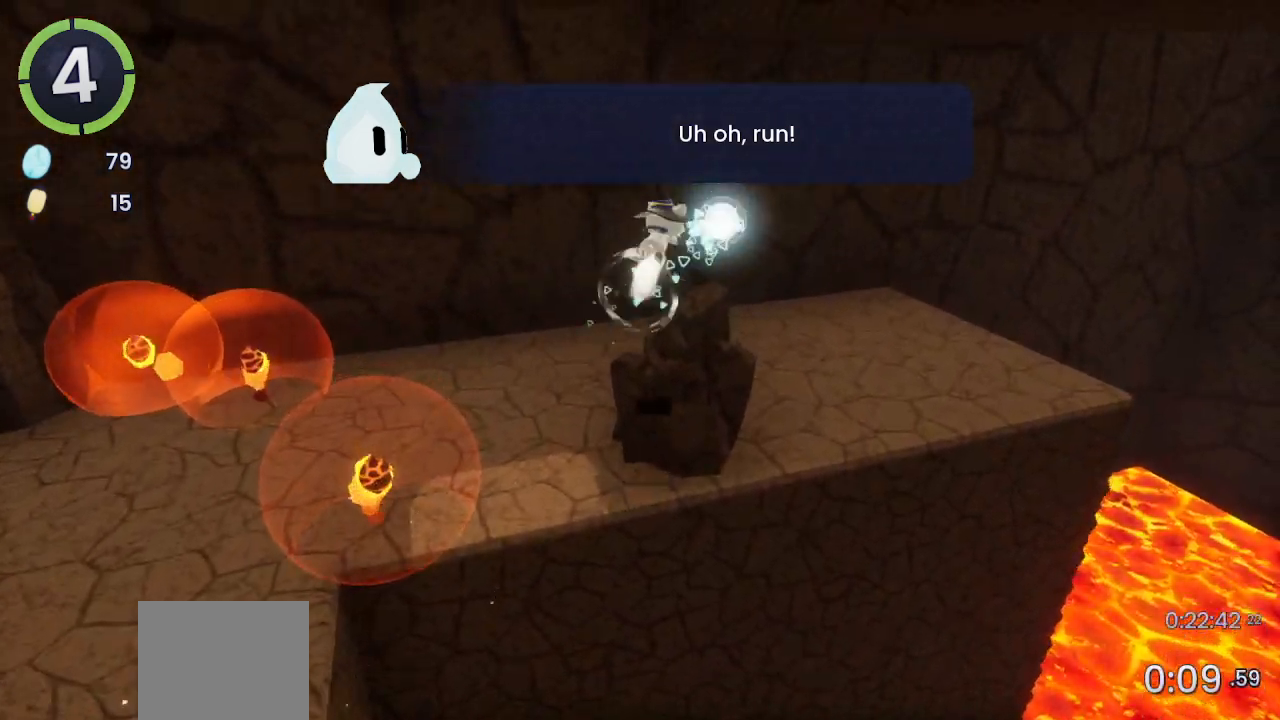
{"buttons": [], "left_stick": "right", "right_stick": "center", "events": [[100, "CROSS", "up"], [200, "L1", "down"], [200, "L2", "down"], [200, "left_stick", "right"], [367, "L1", "up"], [367, "L2", "up"], [400, "CROSS", "down"], [500, "CROSS", "up"]]}
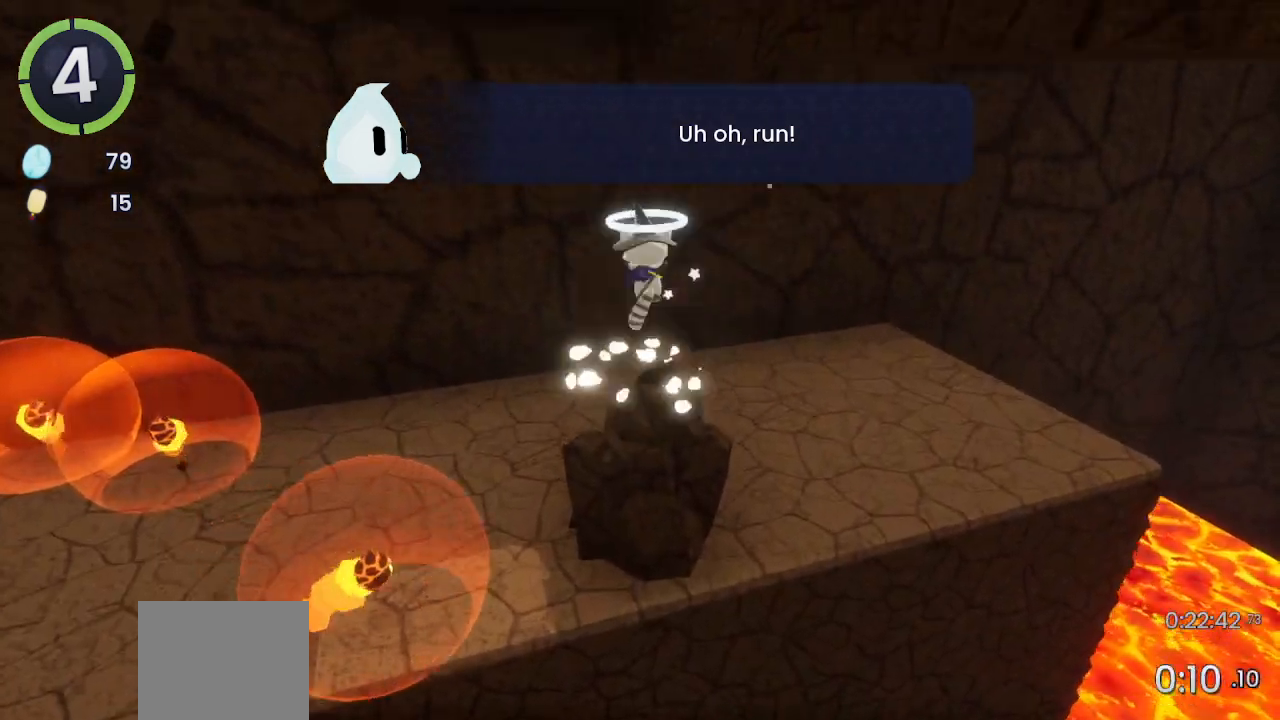
{"buttons": ["CROSS"], "left_stick": "up-right", "right_stick": "center", "events": [[200, "left_stick", "up-right"], [200, "right_stick", "right"], [300, "right_stick", "center"], [400, "CROSS", "down"]]}
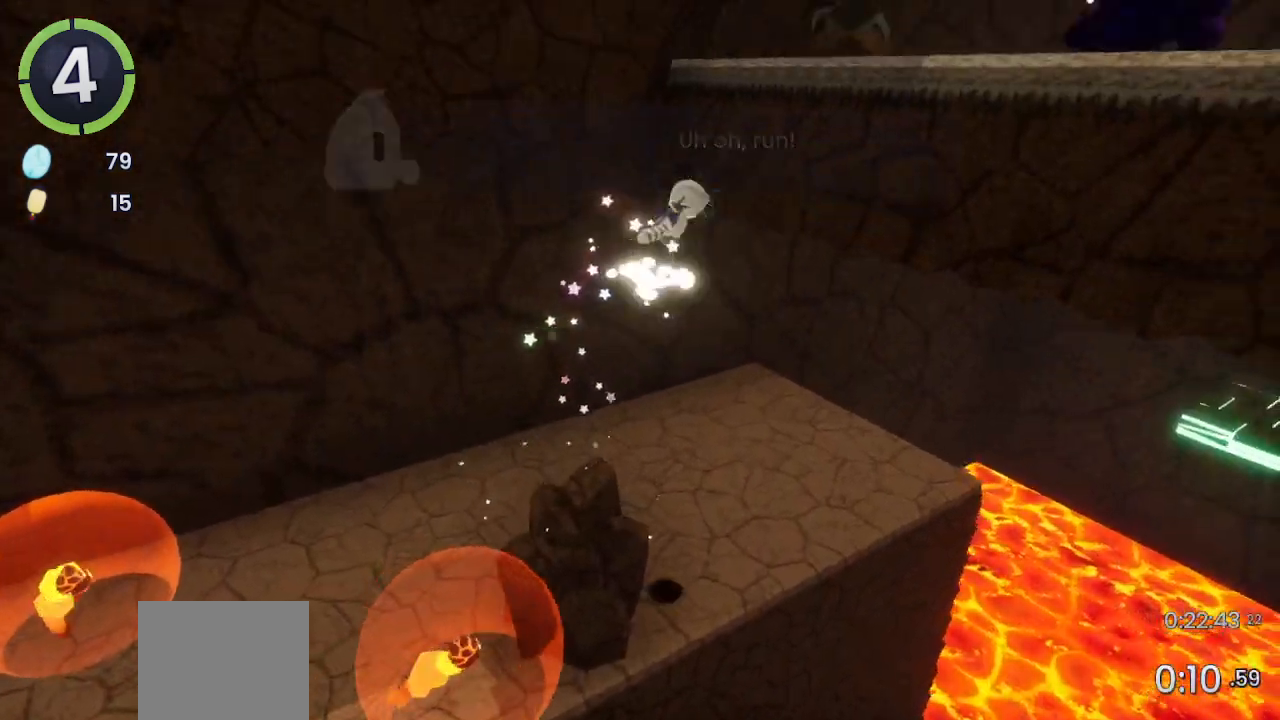
{"buttons": [], "left_stick": "right", "right_stick": "center", "events": [[33, "CROSS", "up"], [267, "CROSS", "down"], [267, "left_stick", "right"], [400, "CROSS", "up"]]}
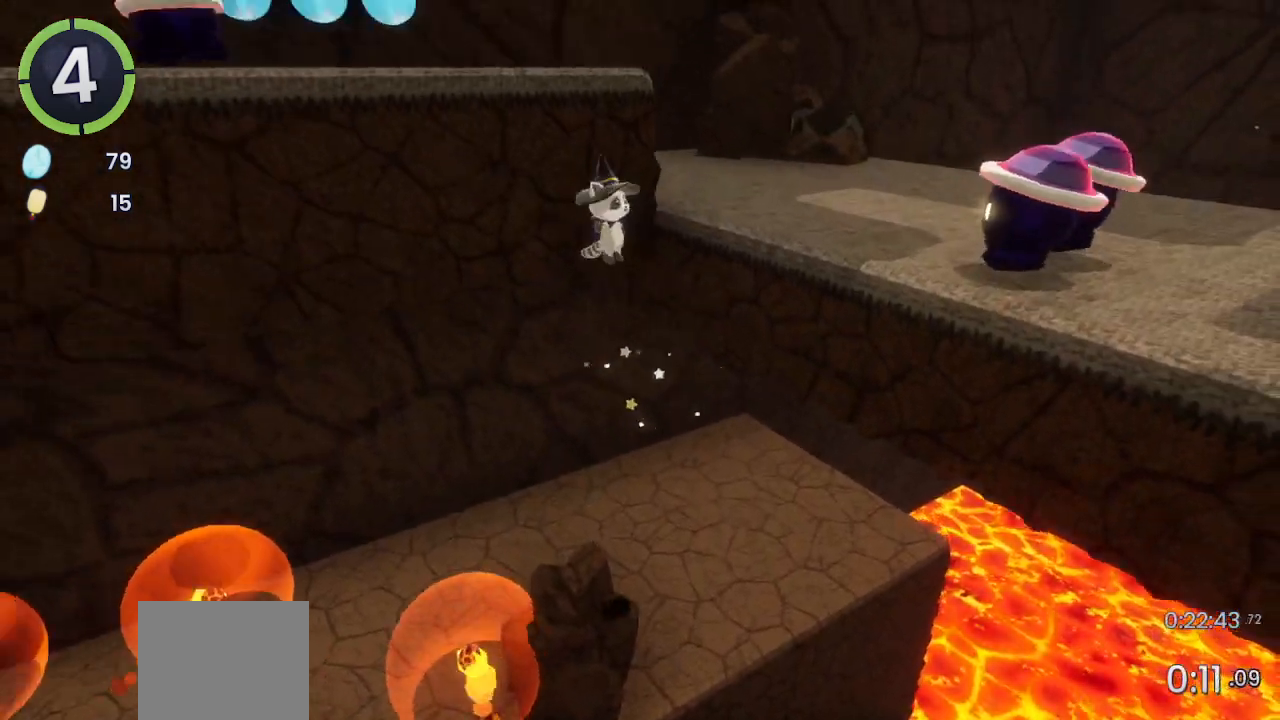
{"buttons": [], "left_stick": "up-right", "right_stick": "left", "events": [[33, "SQUARE", "down"], [133, "SQUARE", "up"], [200, "R2", "down"], [333, "R2", "up"], [333, "left_stick", "up-right"], [367, "CROSS", "down"], [467, "CROSS", "up"], [500, "right_stick", "left"]]}
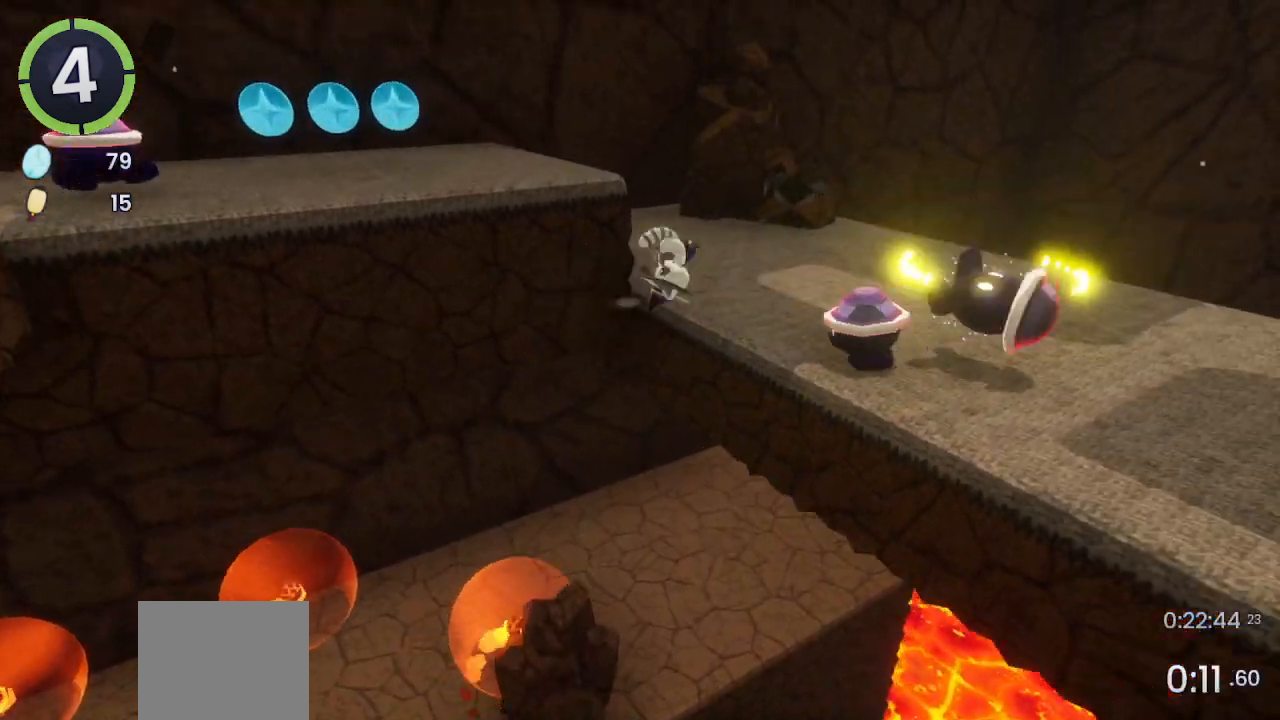
{"buttons": ["CROSS"], "left_stick": "up", "right_stick": "center", "events": [[267, "right_stick", "center"], [300, "L2", "down"], [300, "left_stick", "up"], [400, "CROSS", "down"], [400, "L2", "up"]]}
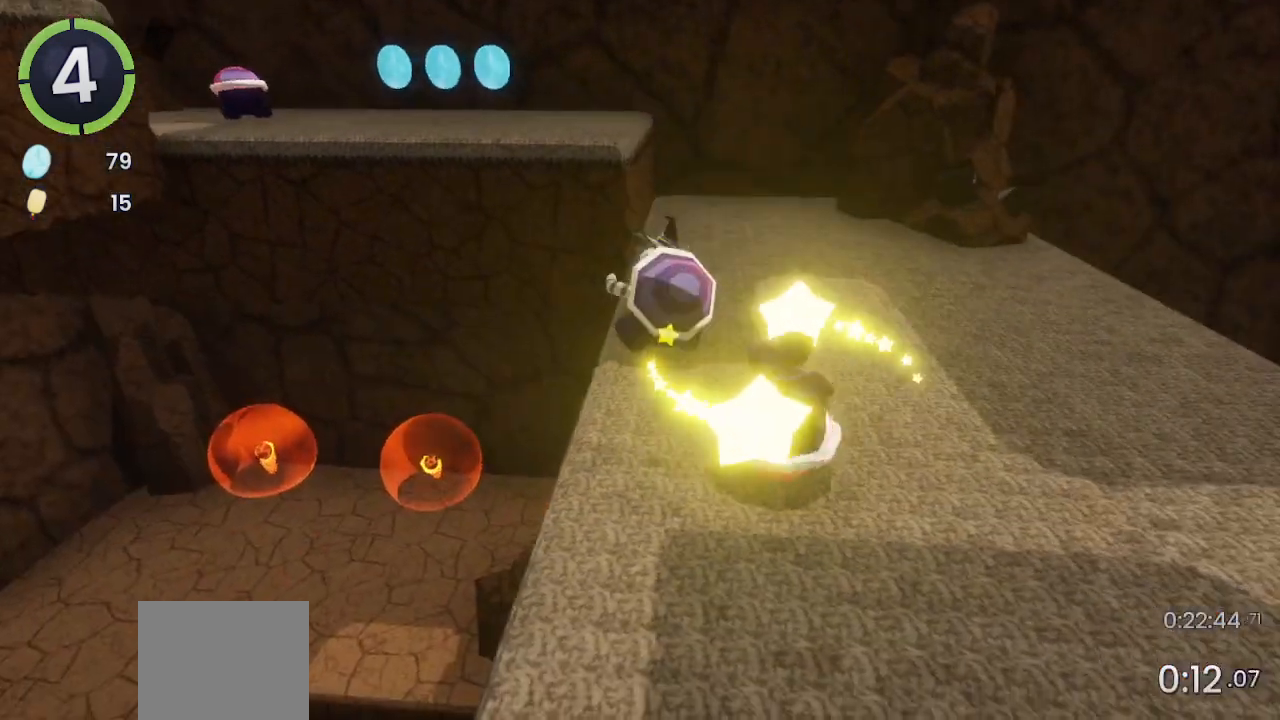
{"buttons": [], "left_stick": "up", "right_stick": "left", "events": [[67, "CROSS", "up"], [167, "left_stick", "up-right"], [400, "left_stick", "up"], [400, "right_stick", "left"]]}
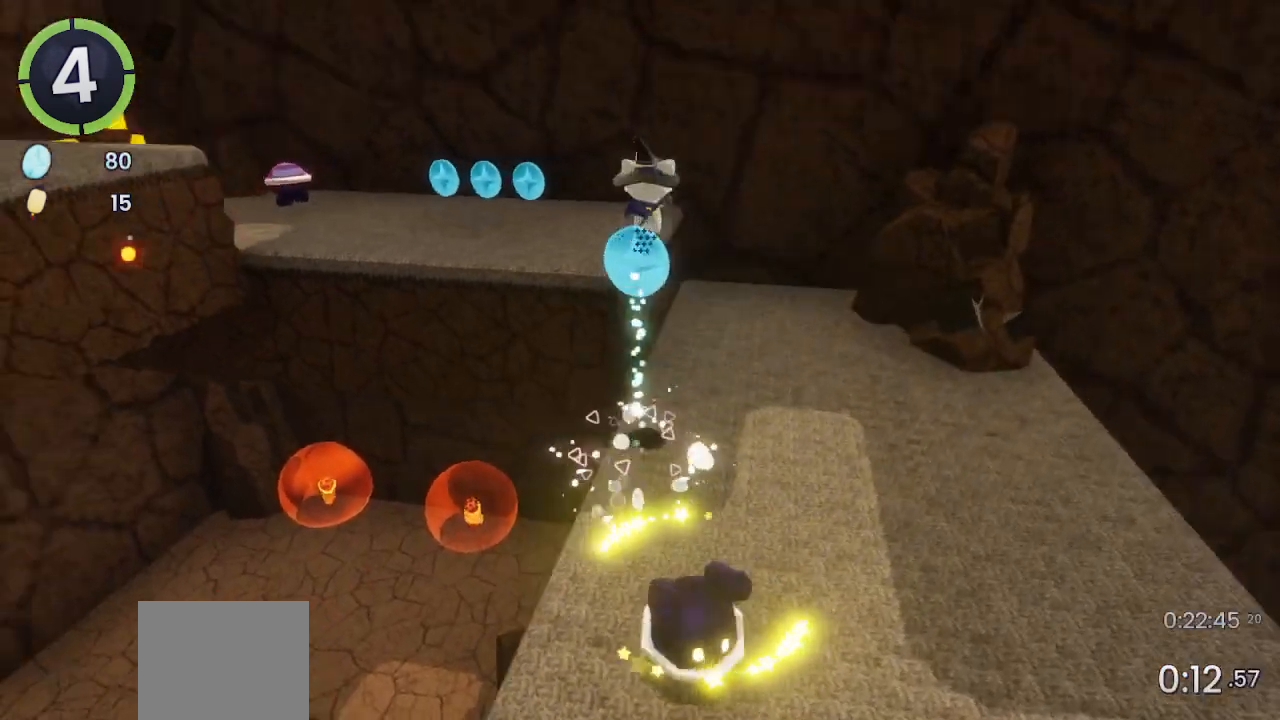
{"buttons": [], "left_stick": "up", "right_stick": "left", "events": [[33, "right_stick", "center"], [200, "R2", "down"], [233, "right_stick", "left"], [400, "R2", "up"]]}
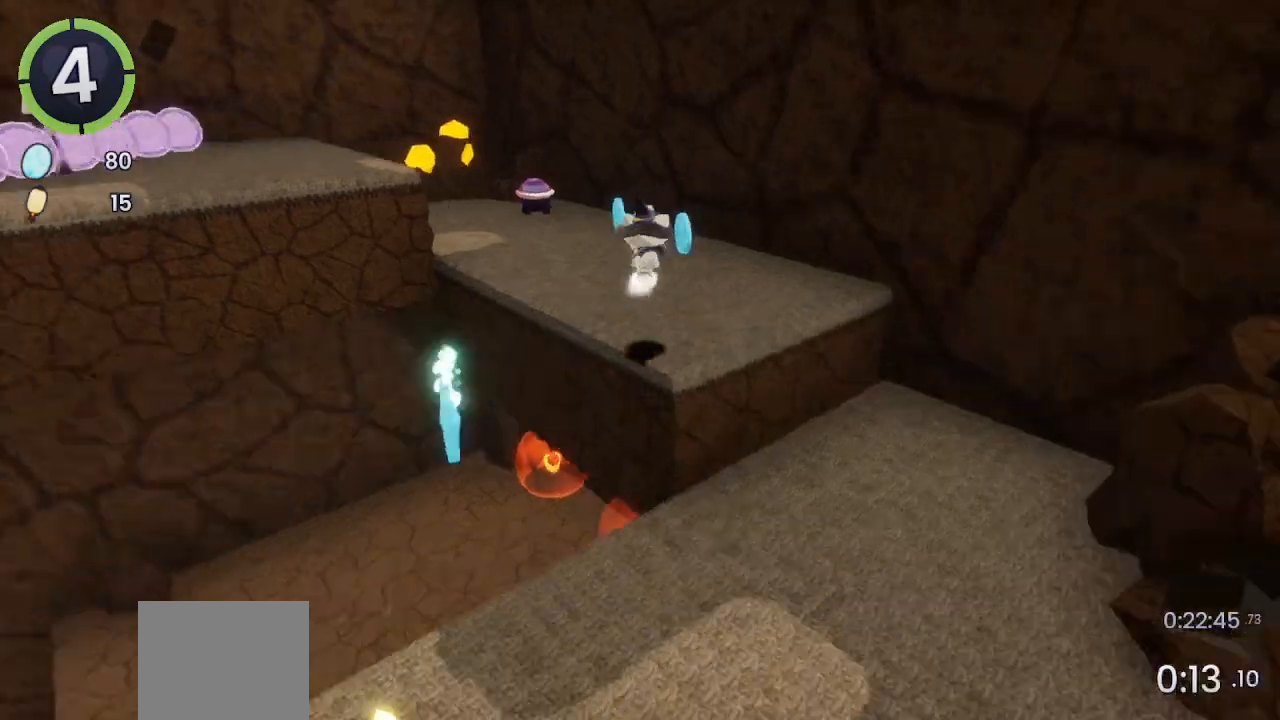
{"buttons": ["CROSS", "R2"], "left_stick": "up-left", "right_stick": "center", "events": [[100, "left_stick", "up-left"], [233, "right_stick", "center"], [300, "R2", "down"], [333, "CROSS", "down"]]}
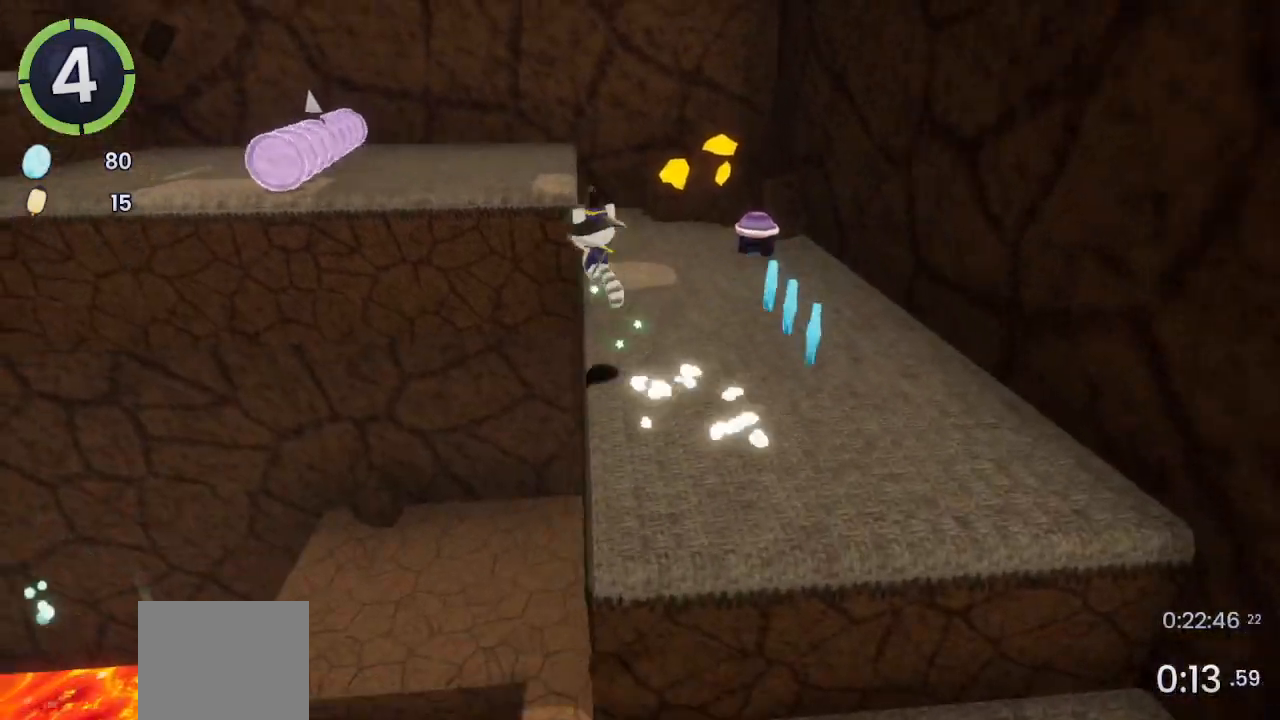
{"buttons": [], "left_stick": "left", "right_stick": "left", "events": [[33, "CROSS", "up"], [33, "R2", "up"], [233, "CROSS", "down"], [333, "CROSS", "up"], [433, "right_stick", "left"], [500, "left_stick", "left"]]}
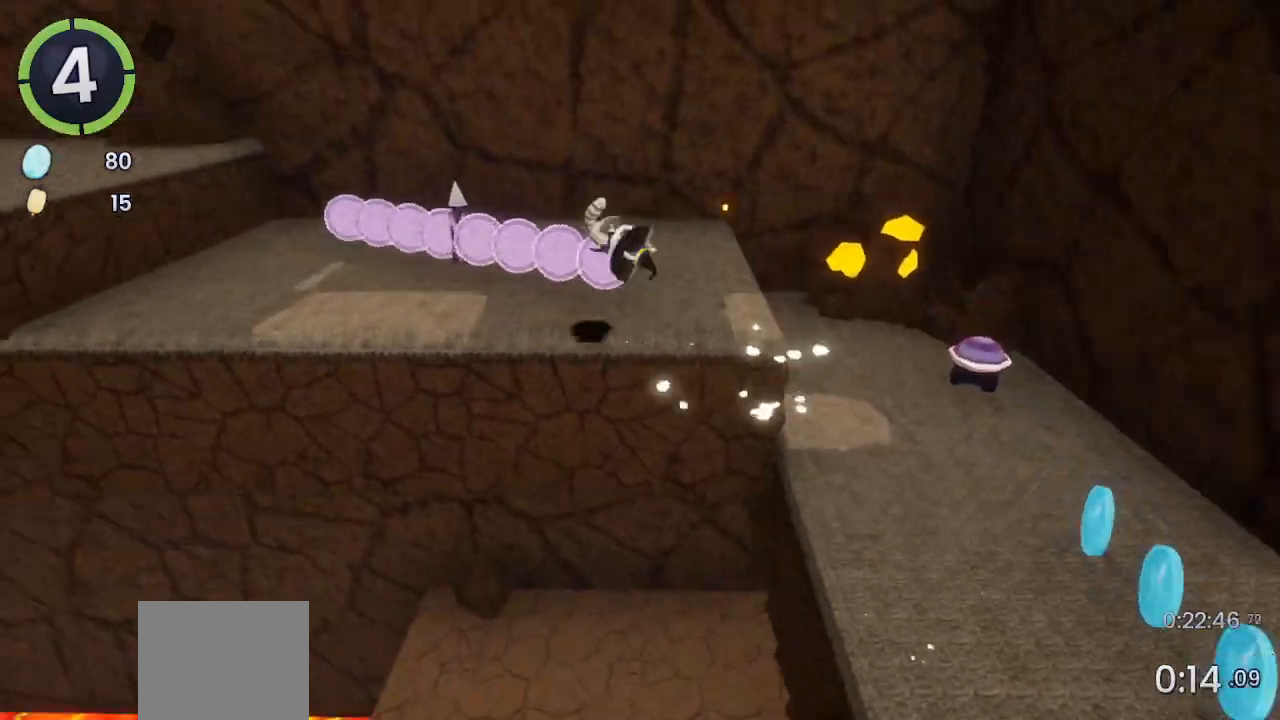
{"buttons": ["CROSS", "R2"], "left_stick": "up-left", "right_stick": "center", "events": [[100, "L2", "down"], [100, "right_stick", "center"], [133, "L1", "down"], [167, "left_stick", "up-left"], [200, "L1", "up"], [200, "L2", "up"], [467, "R2", "down"], [500, "CROSS", "down"]]}
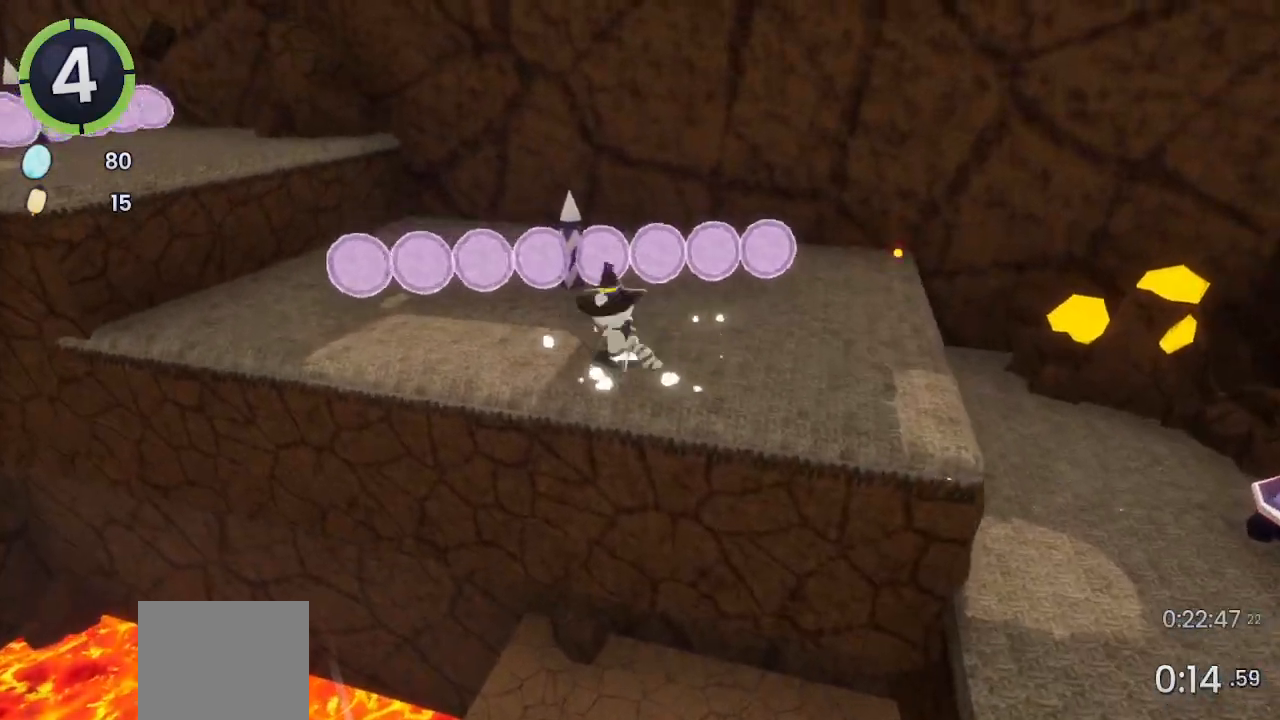
{"buttons": ["CROSS"], "left_stick": "up-left", "right_stick": "center", "events": [[200, "CROSS", "up"], [200, "R2", "up"], [267, "right_stick", "left"], [400, "right_stick", "center"], [500, "CROSS", "down"]]}
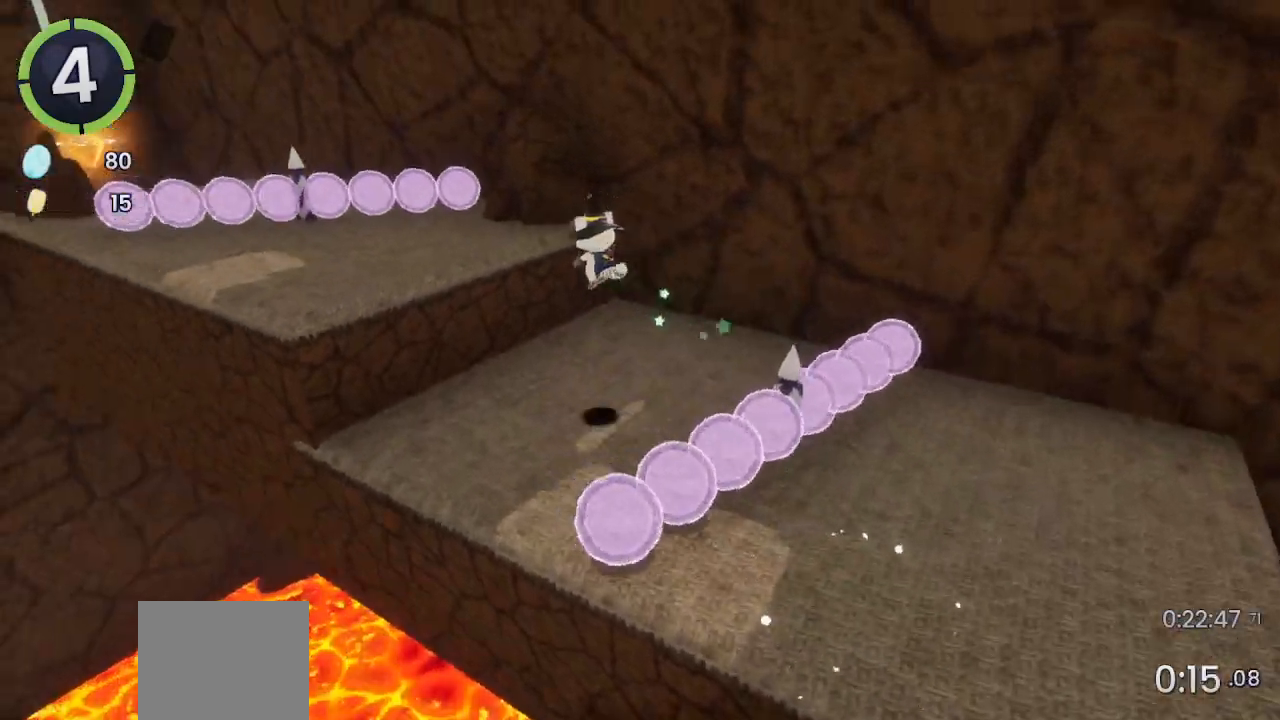
{"buttons": [], "left_stick": "up-left", "right_stick": "left", "events": [[100, "left_stick", "up"], [133, "CROSS", "up"], [200, "left_stick", "up-left"], [267, "right_stick", "left"]]}
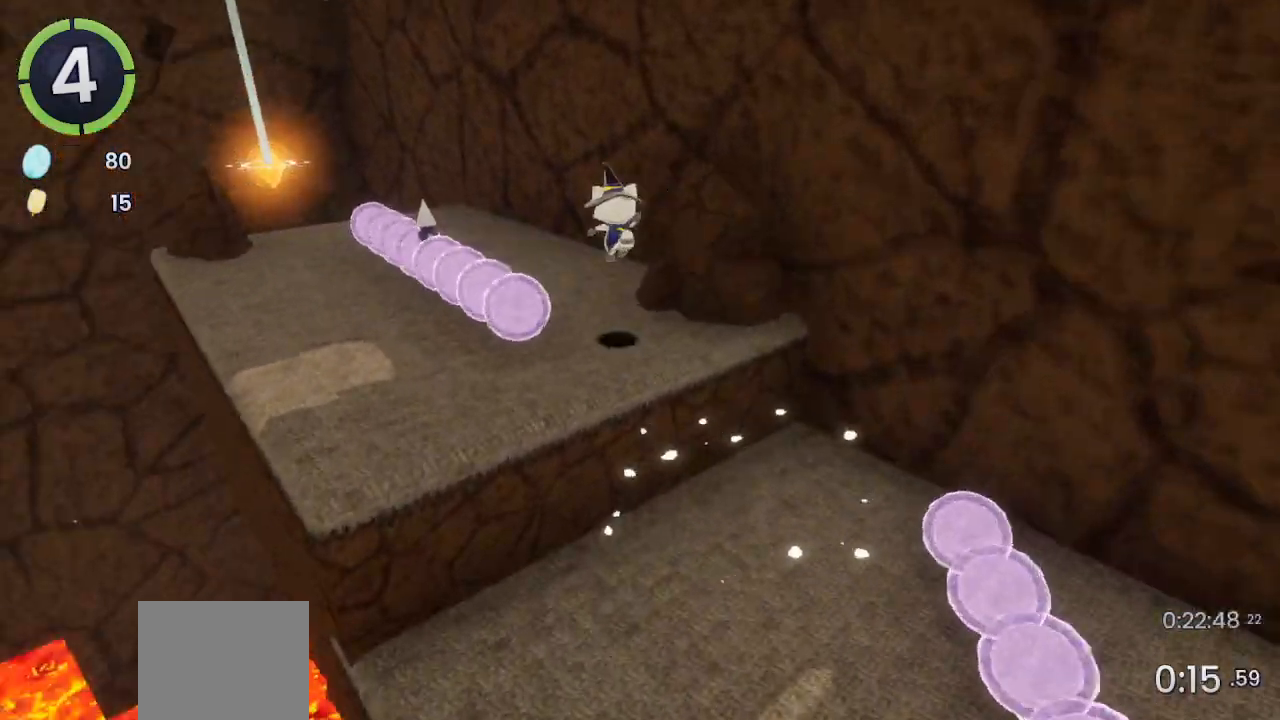
{"buttons": [], "left_stick": "up-left", "right_stick": "center", "events": [[67, "right_stick", "center"], [267, "CROSS", "down"], [467, "CROSS", "up"]]}
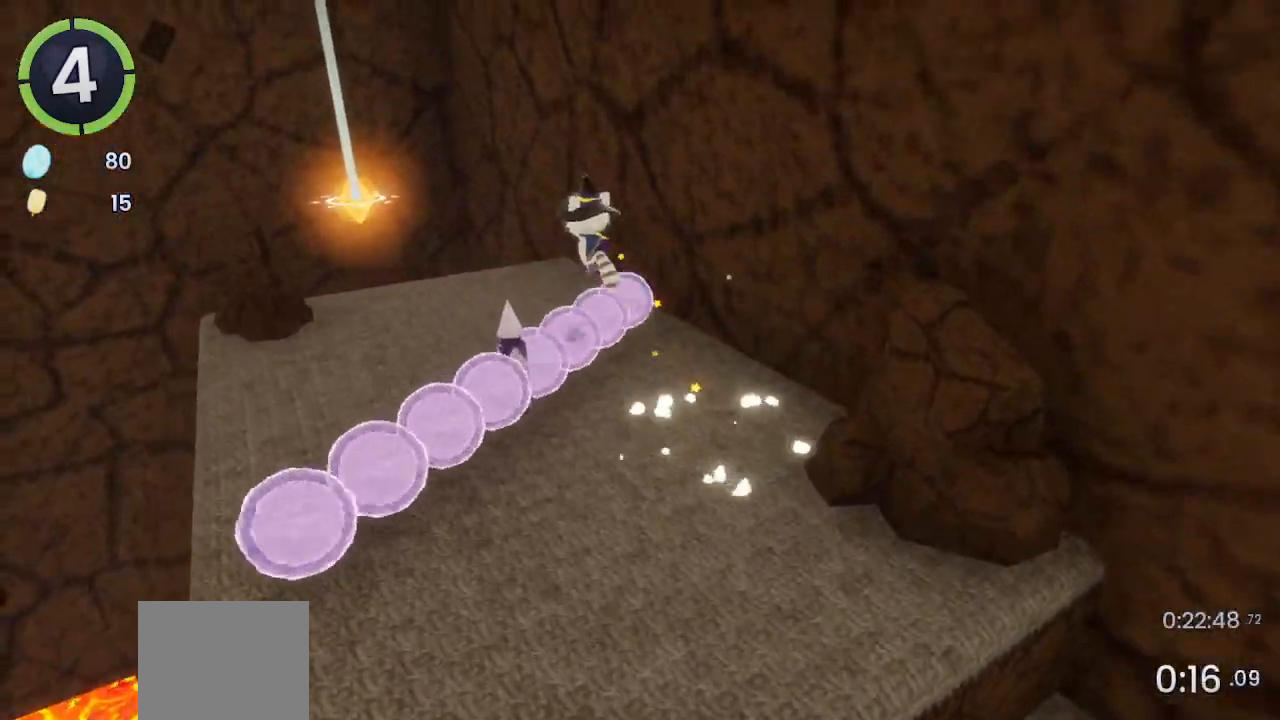
{"buttons": [], "left_stick": "up", "right_stick": "center", "events": [[67, "right_stick", "left"], [267, "left_stick", "up"], [367, "right_stick", "center"]]}
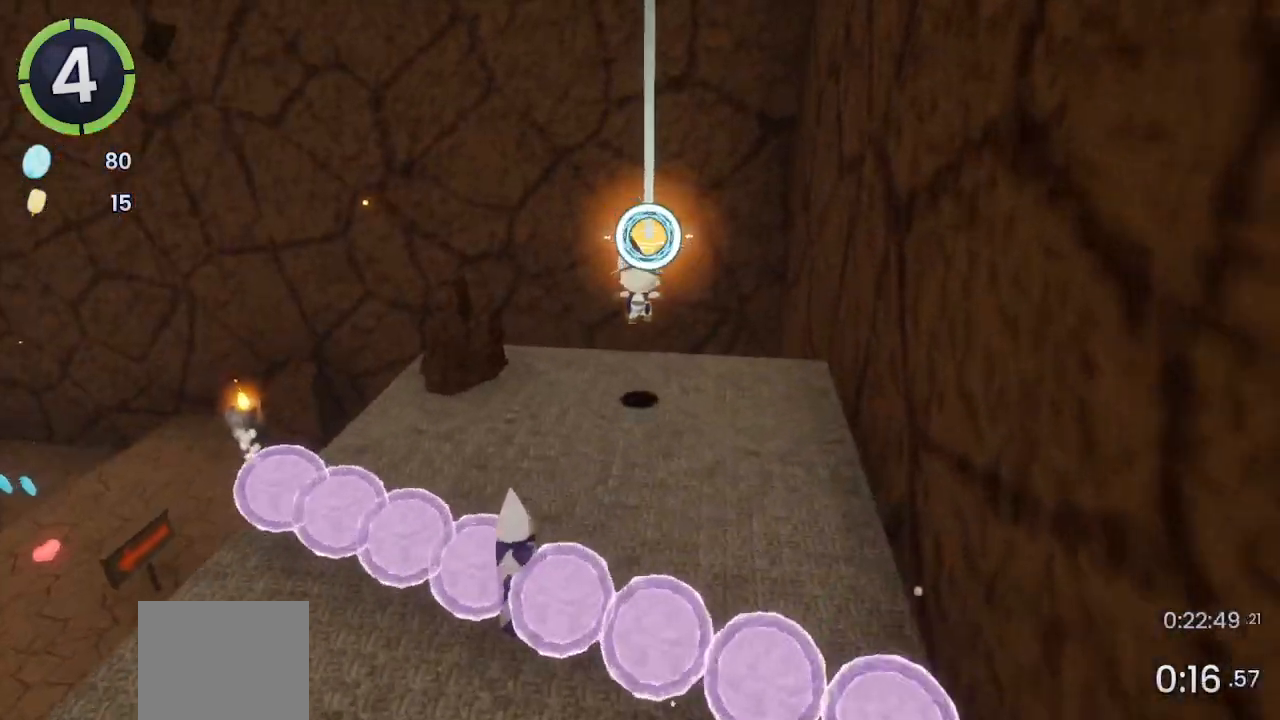
{"buttons": [], "left_stick": "up", "right_stick": "center", "events": [[300, "SQUARE", "down"], [367, "SQUARE", "up"]]}